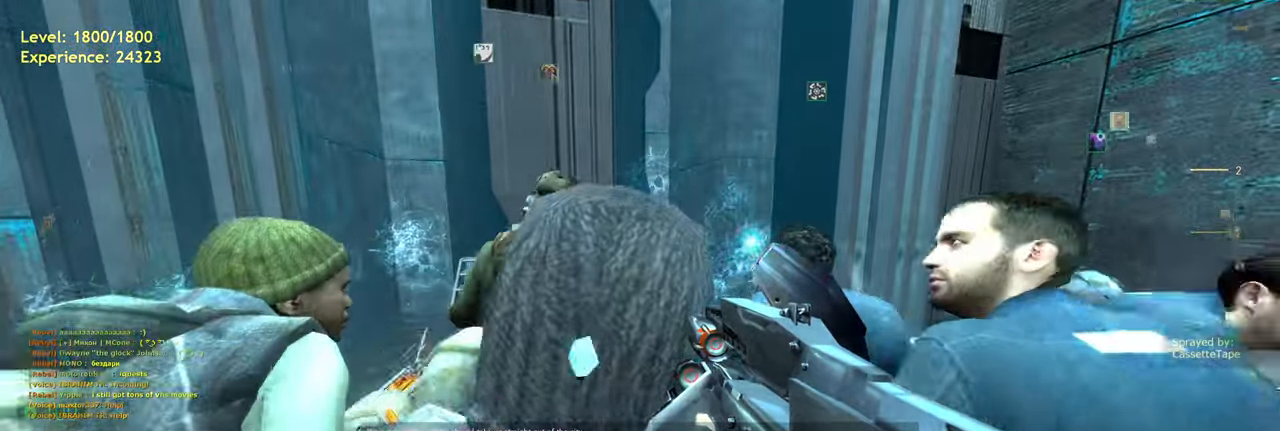
Gameplay with keyboard and mouse; each line is a JSON object with the keys and mouse buttons held at the frame after it. "events" lists presses ("down") and releases ("up") of "a", "ctrl", "d", "e", "f", "q", "r", "s", "shift", "space", "tab", "w", "mouse_left", "mouse_wheel", "mouse_right", "mouse_mb4" and "mouse_mb5" between this image and that frame as [ms after this image, input, new state], when the widget could be followed in between. "mouse_left", "mouse_wheel", "mouse_right", "mouse_mb4", "mouse_mb5" = the "left", "wheel", "right", "mb4", "mb5" buttons of the "mouse" list. No other keys are recorded. "wheel" means that the mouse wheel is clicked or scrolled. Mouse movement is not recorded.
{"keys": ["space"], "mouse": []}
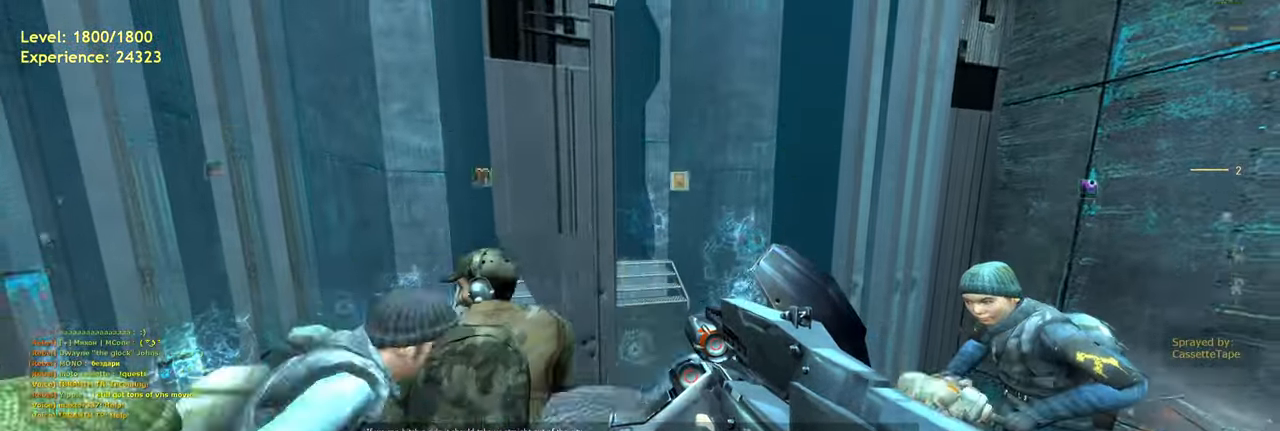
{"keys": [], "mouse": [], "events": [[60, "space", "up"], [360, "space", "down"], [420, "space", "up"]]}
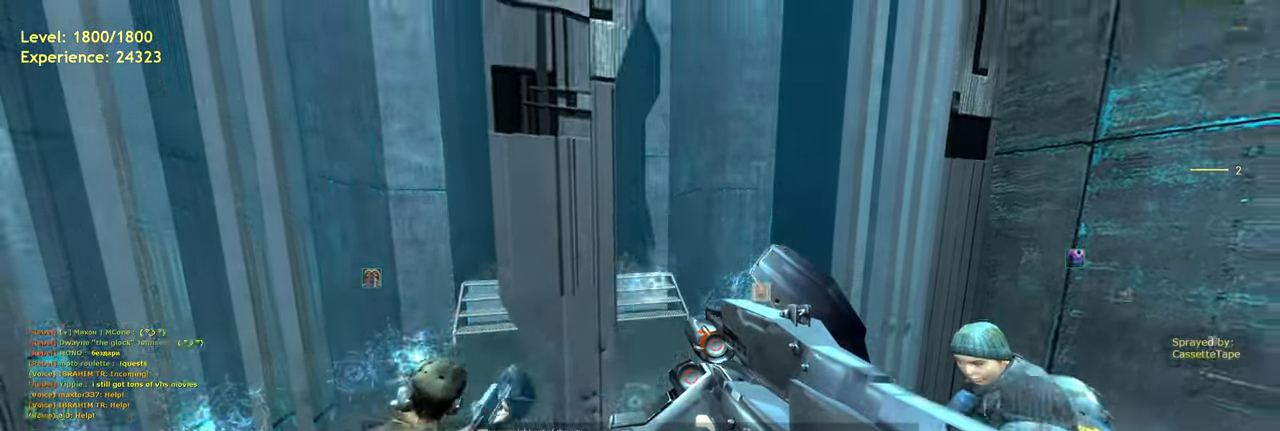
{"keys": ["space"], "mouse": [], "events": [[100, "space", "down"], [200, "space", "up"], [480, "space", "down"]]}
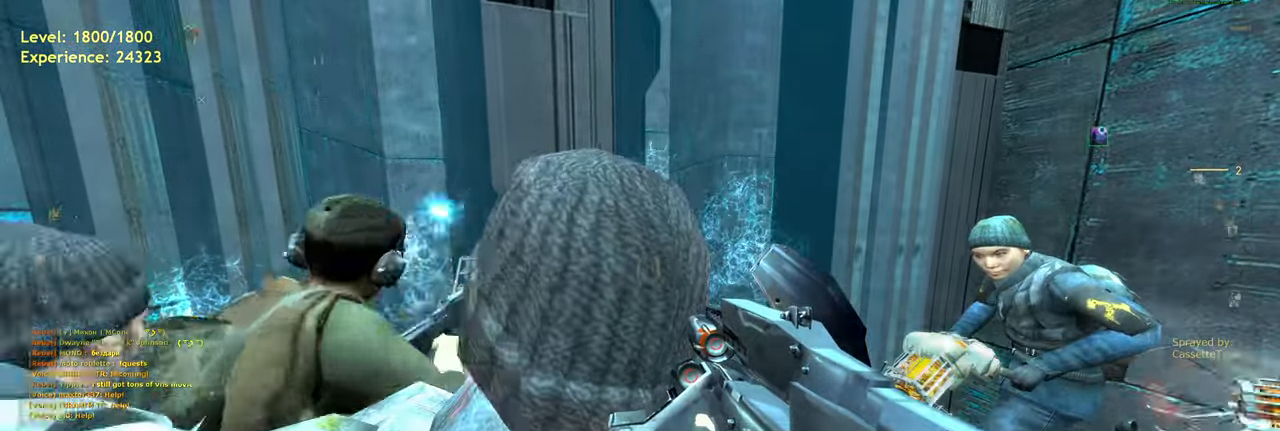
{"keys": [], "mouse": [], "events": [[60, "space", "up"]]}
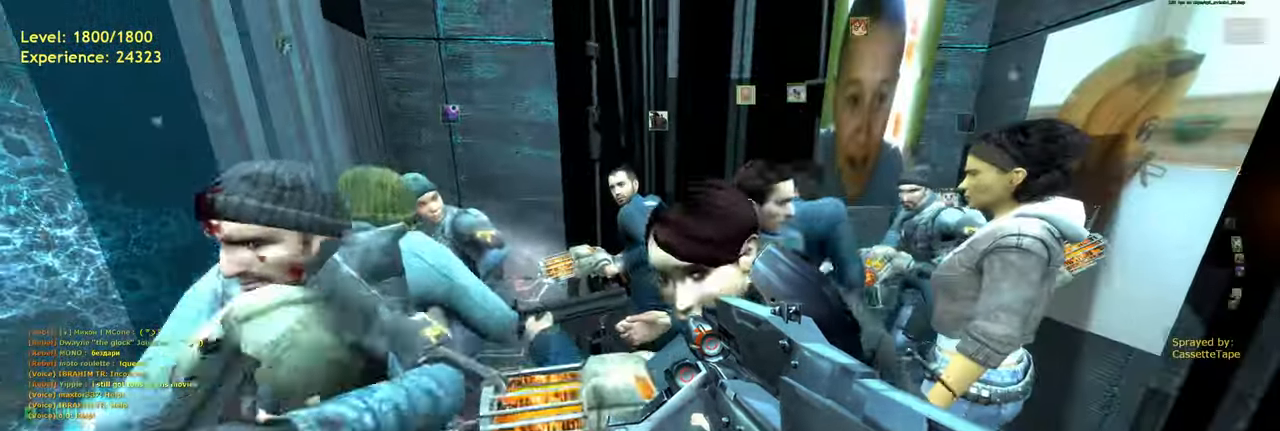
{"keys": [], "mouse": [], "events": [[180, "w", "down"], [260, "w", "up"]]}
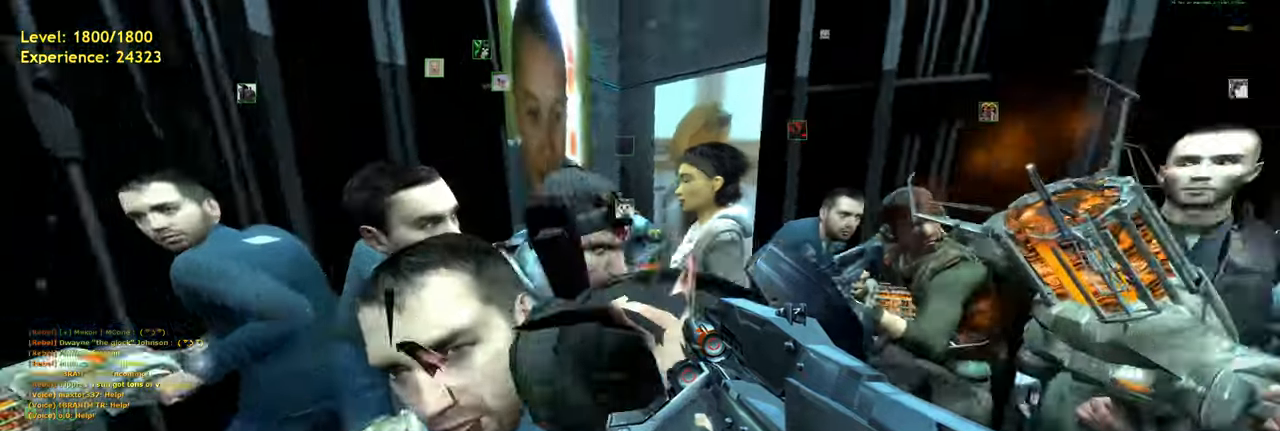
{"keys": [], "mouse": [], "events": [[40, "d", "down"], [160, "s", "down"], [220, "d", "up"], [300, "s", "up"]]}
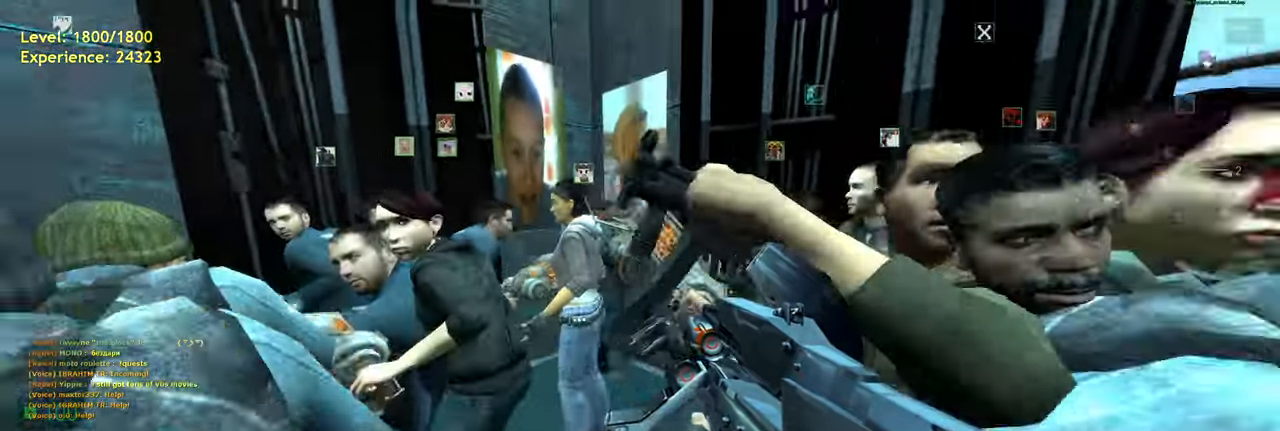
{"keys": ["a", "w"], "mouse": [], "events": [[400, "w", "down"], [480, "a", "down"]]}
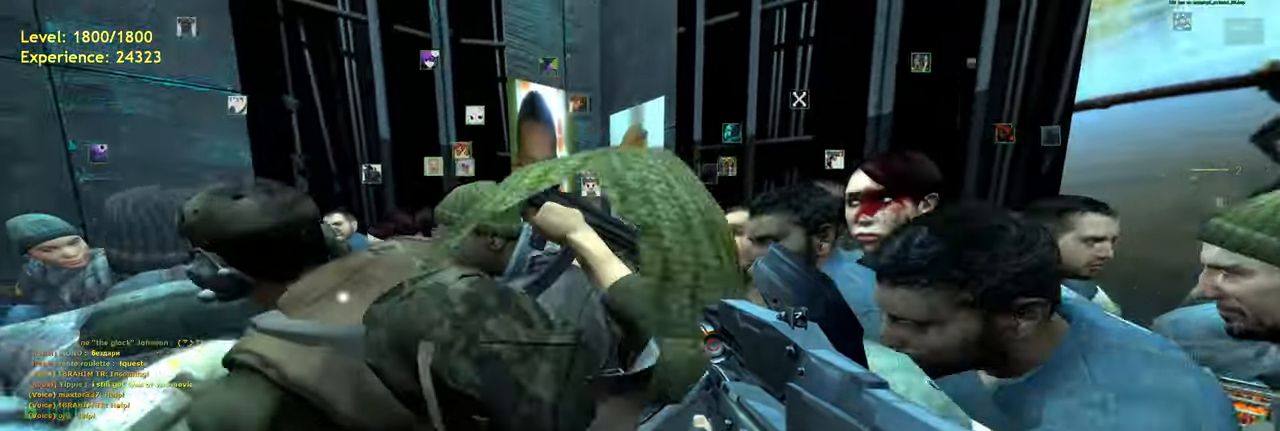
{"keys": [], "mouse": [], "events": [[20, "w", "up"], [40, "a", "up"]]}
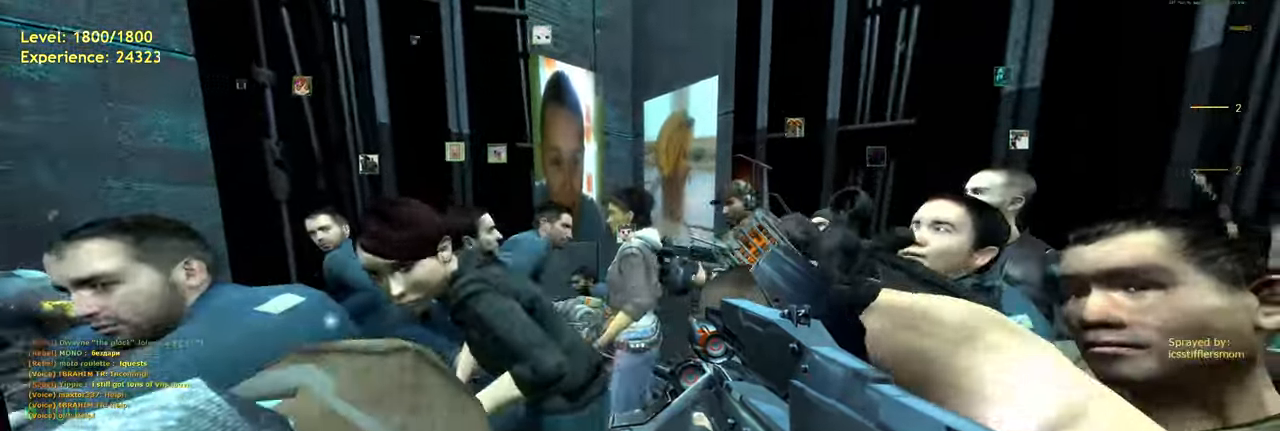
{"keys": [], "mouse": [], "events": [[40, "w", "down"], [60, "a", "down"], [120, "w", "up"], [160, "a", "up"]]}
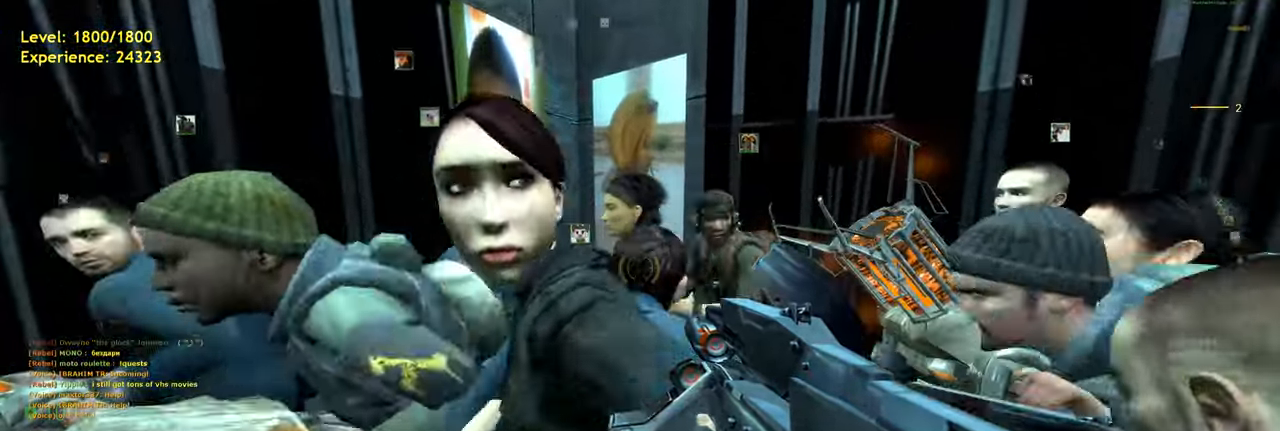
{"keys": [], "mouse": [], "events": []}
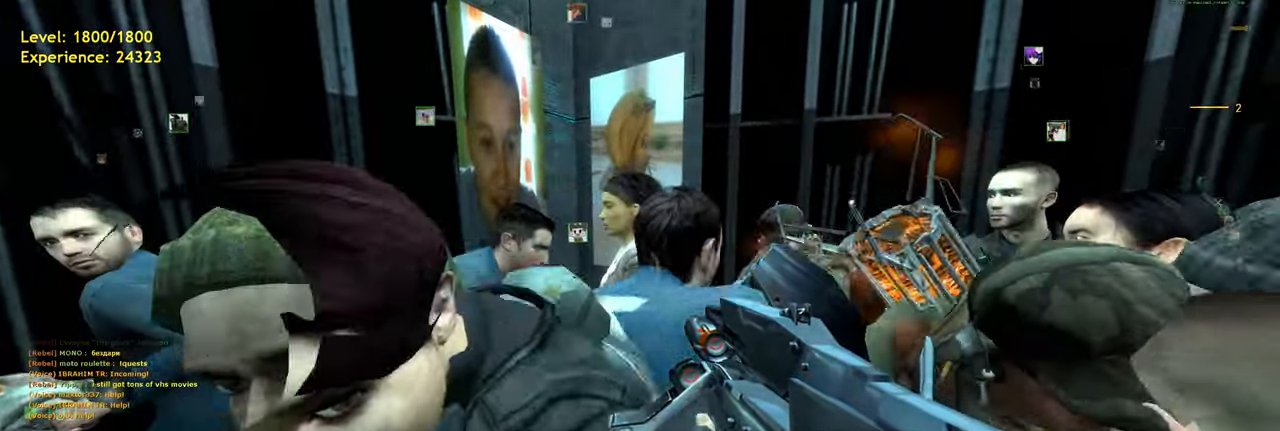
{"keys": [], "mouse": [], "events": [[380, "w", "down"], [480, "w", "up"]]}
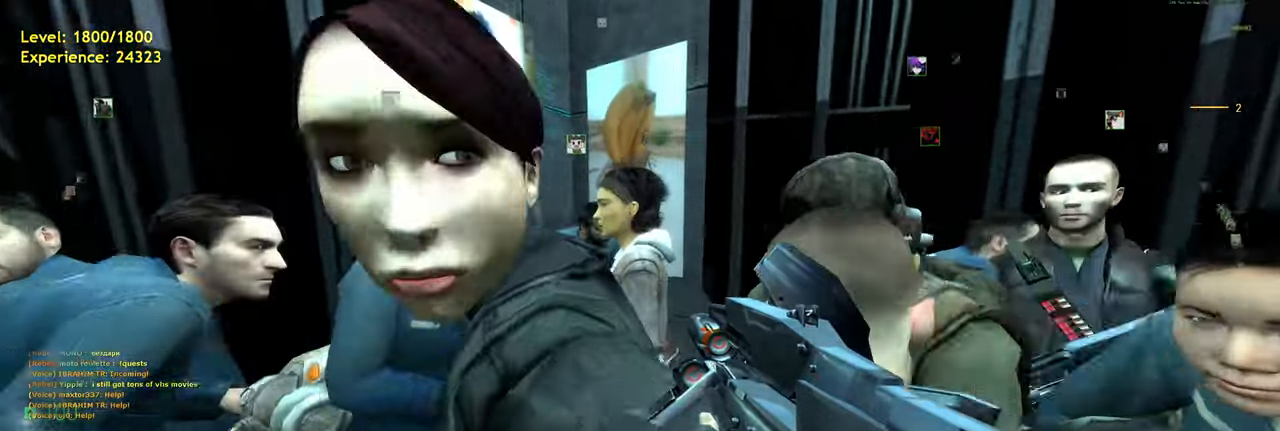
{"keys": ["a"], "mouse": [], "events": [[480, "a", "down"]]}
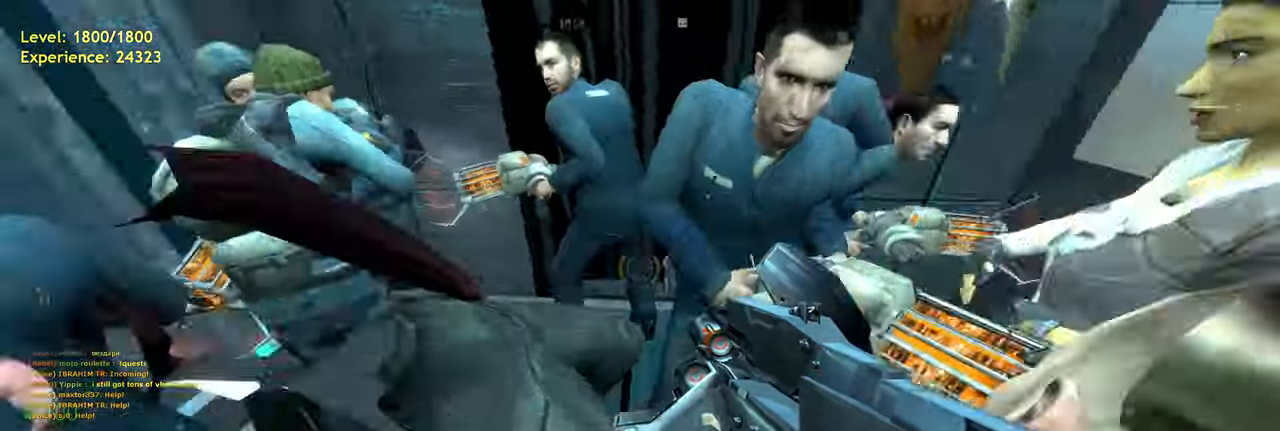
{"keys": [], "mouse": [], "events": [[100, "w", "down"], [160, "a", "up"], [180, "w", "up"]]}
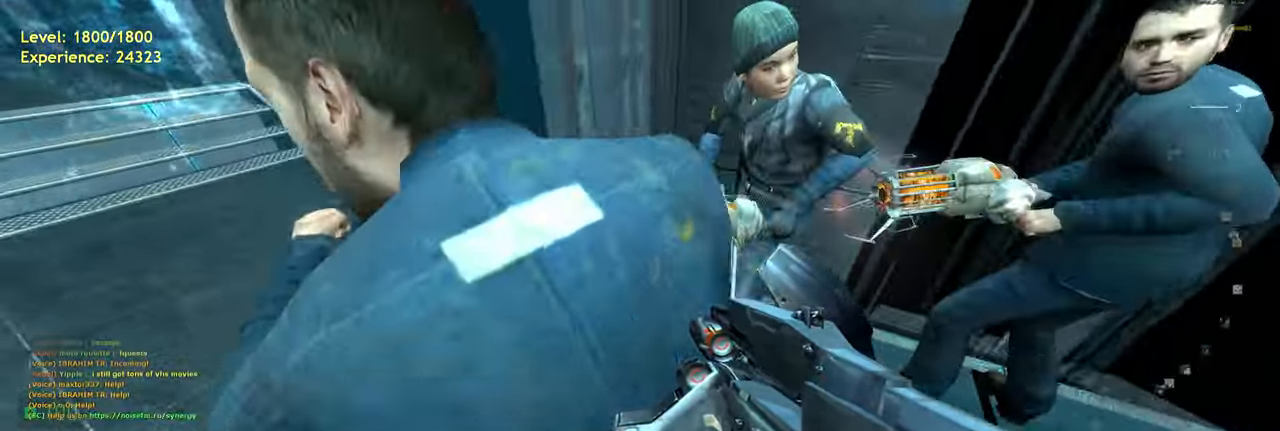
{"keys": ["s", "space"], "mouse": [], "events": [[160, "s", "down"], [220, "a", "down"], [360, "a", "up"], [400, "space", "down"]]}
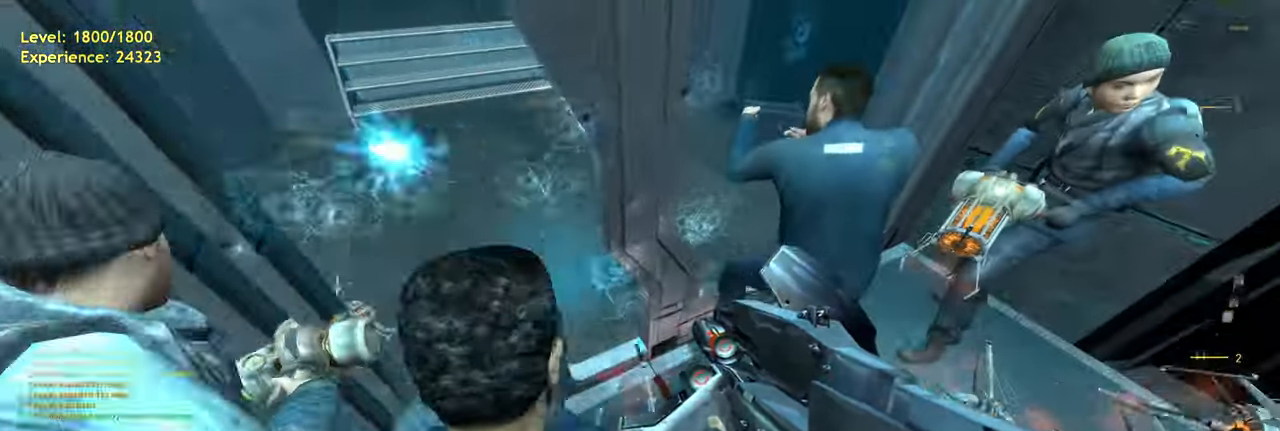
{"keys": [], "mouse": [], "events": [[20, "s", "up"], [40, "space", "up"], [280, "d", "down"], [420, "d", "up"]]}
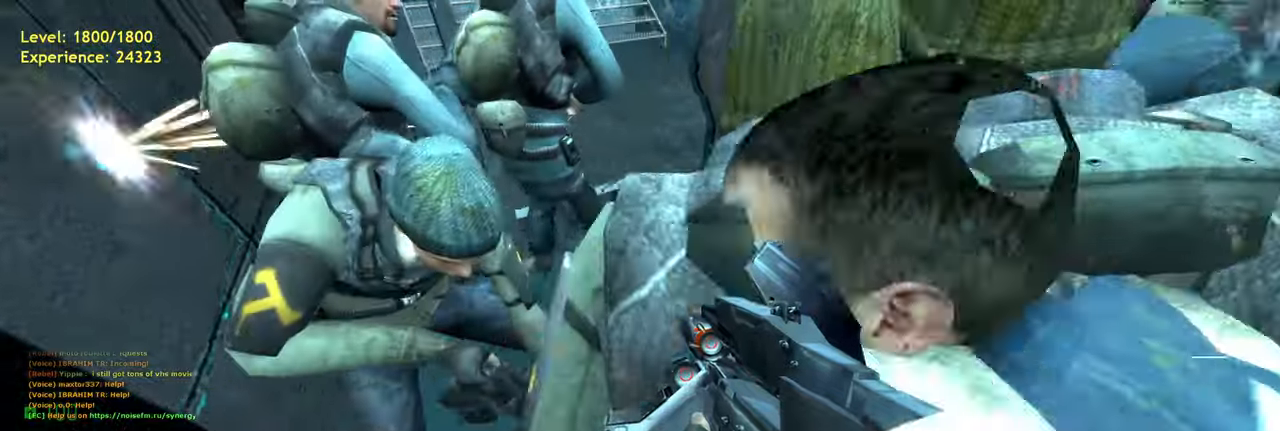
{"keys": [], "mouse": [], "events": [[100, "space", "down"], [220, "space", "up"], [220, "w", "down"], [280, "a", "down"], [440, "w", "up"], [460, "a", "up"]]}